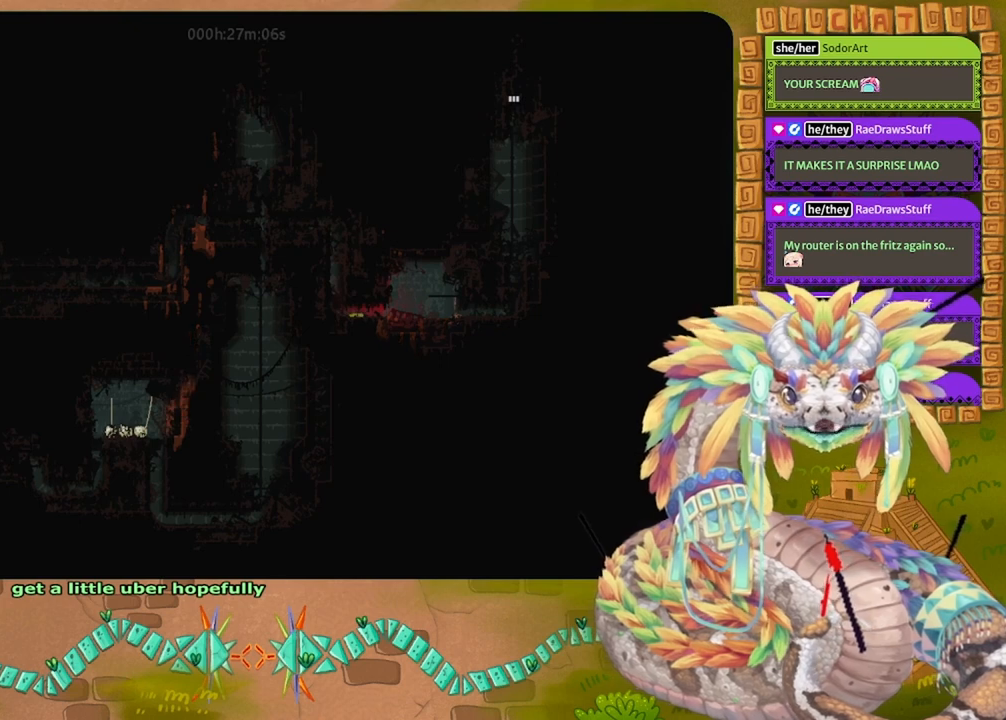
Gameplay with keyboard and mouse; each line is a JSON object with the keys held at the frame after it. "events" lists presses ("down") and releases ("up") of "down", "grab", "jump", "left", "right", "spin", "throw" and "up" between this image and that frame as [ms after this image, input, new state], when the widget could be followed in between. No other keys are recorded. Mouse buttons are not recorded. Key names are as the overlay labels them; some are game actions (e.g. jump) rather than physical keys. Not read: mouse_move.
{"keys": ["up"], "events": []}
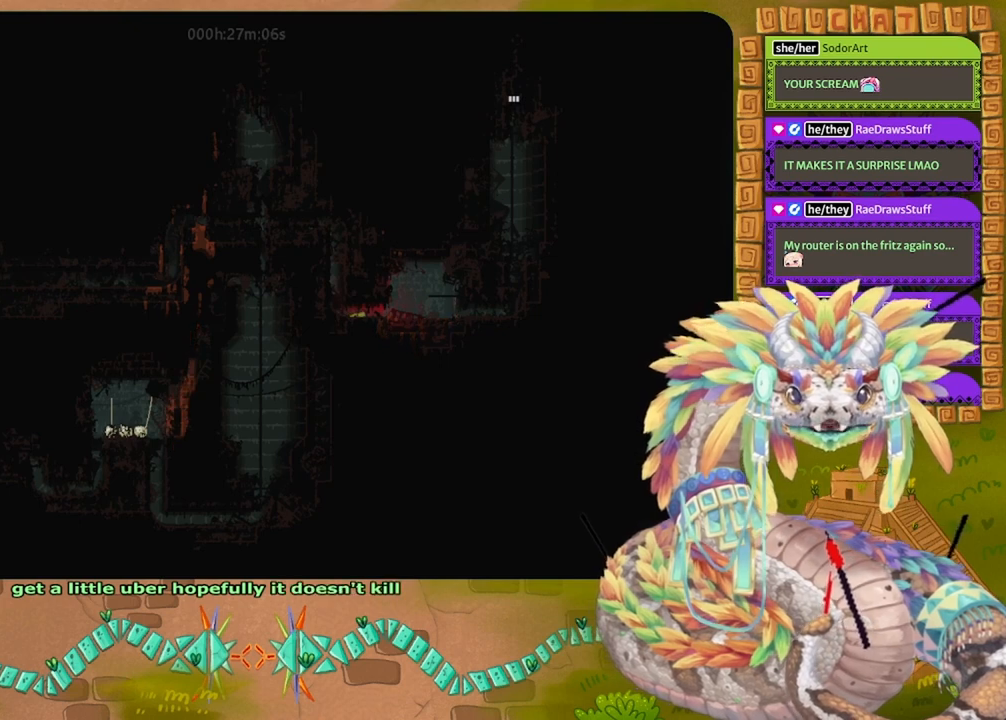
{"keys": ["up"], "events": []}
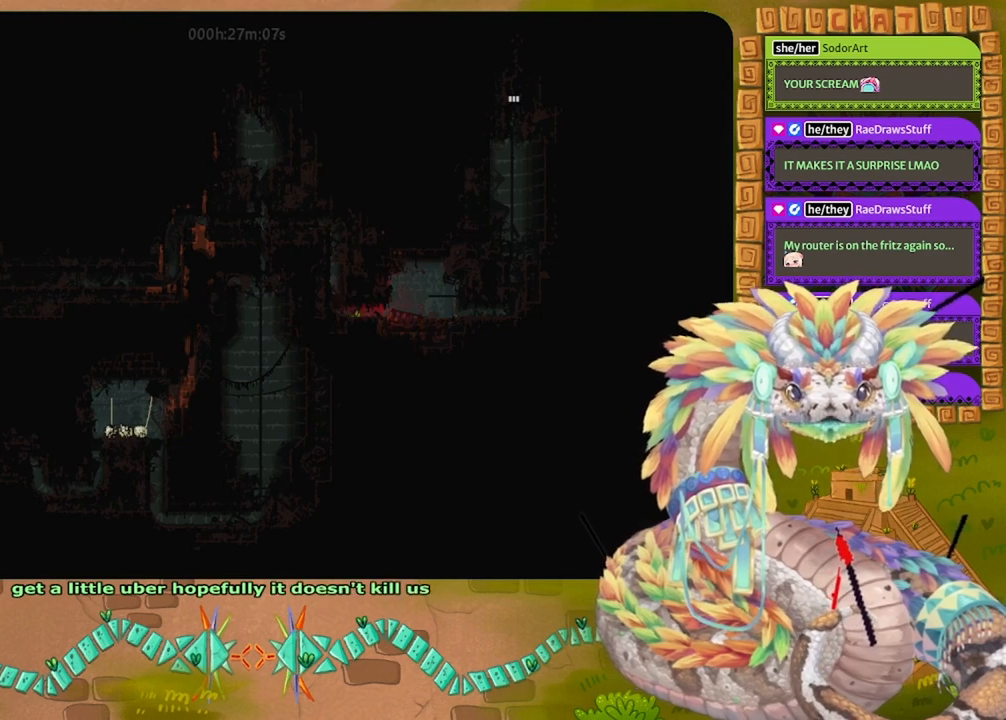
{"keys": ["up"], "events": []}
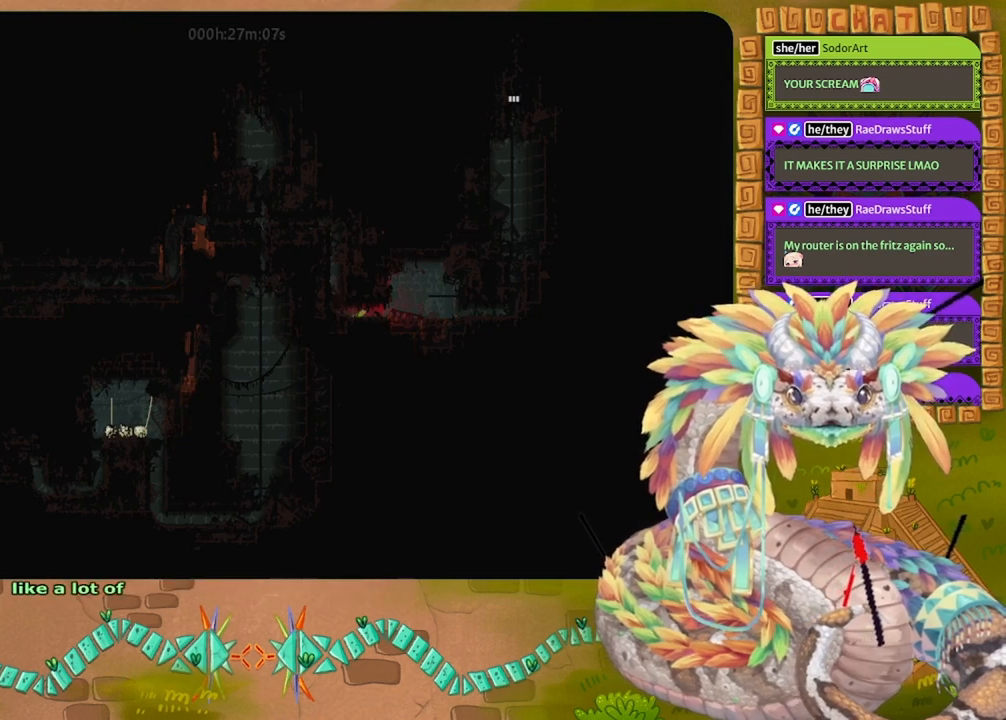
{"keys": ["up"], "events": []}
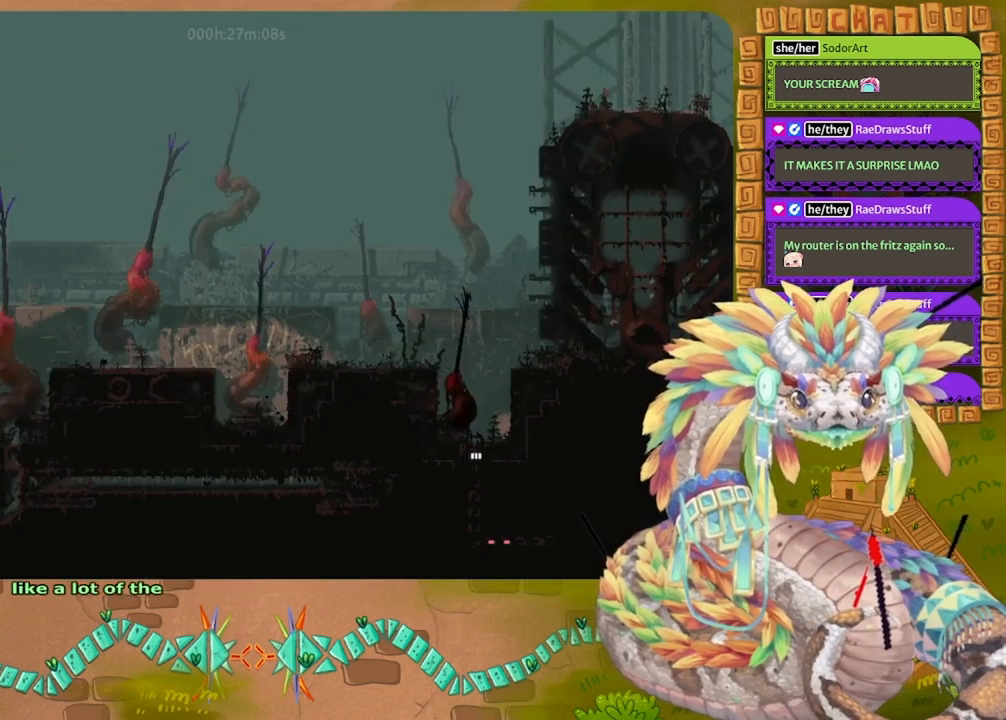
{"keys": ["jump", "up"], "events": [[467, "jump", "down"]]}
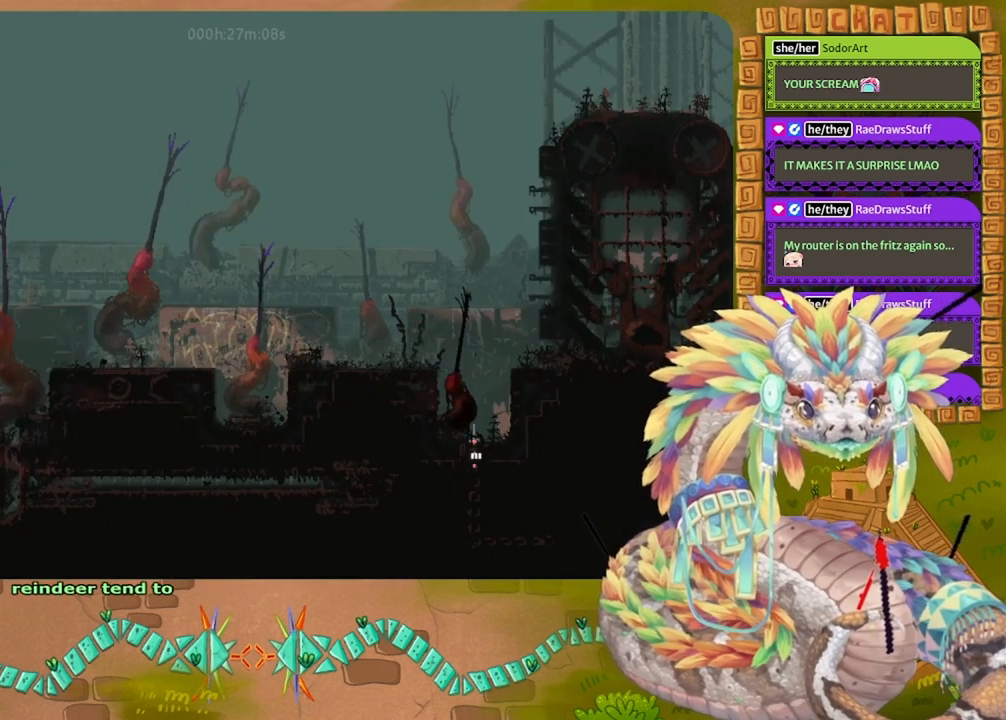
{"keys": ["jump", "left"], "events": [[33, "jump", "up"], [100, "jump", "down"], [100, "left", "down"], [433, "jump", "up"], [500, "jump", "down"], [500, "up", "up"]]}
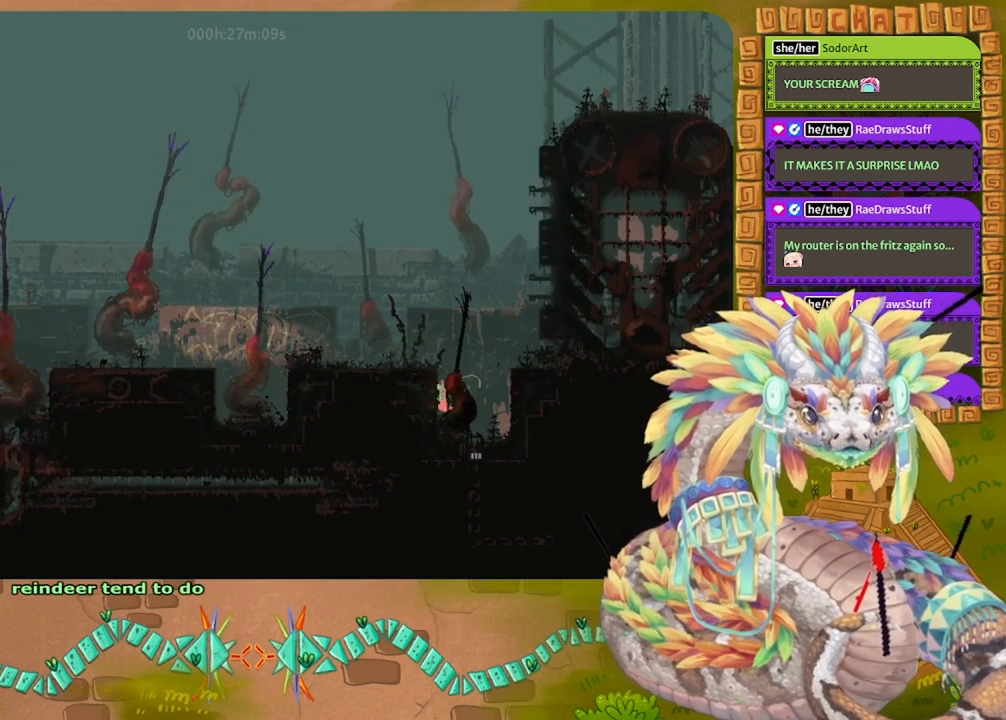
{"keys": ["left"], "events": [[500, "jump", "up"]]}
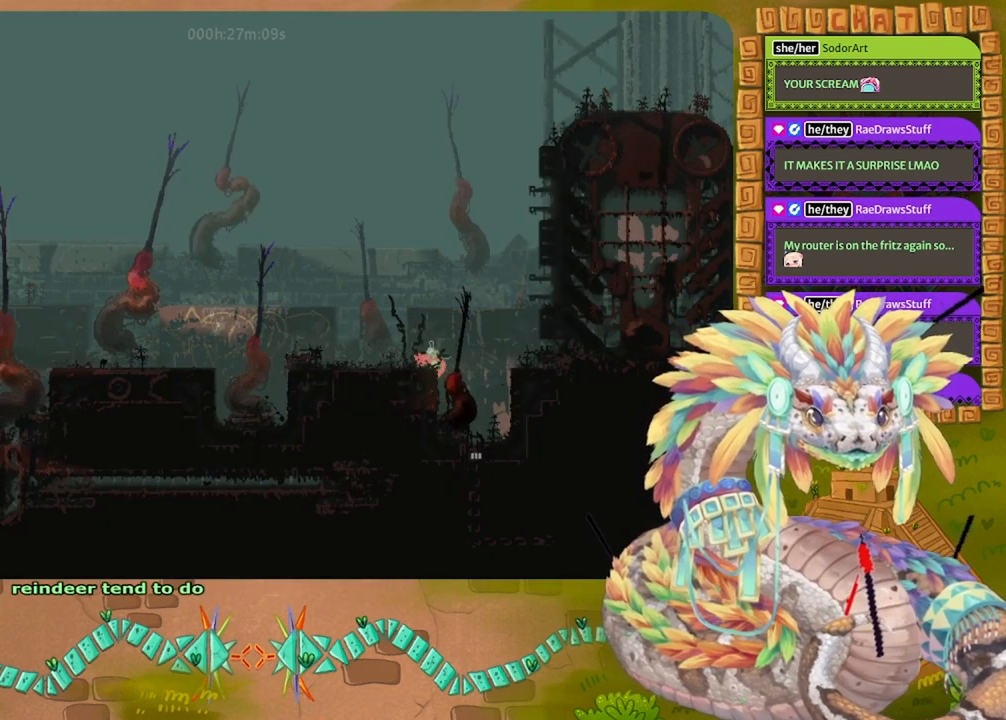
{"keys": ["jump", "right"], "events": [[467, "left", "up"], [467, "right", "down"], [500, "jump", "down"]]}
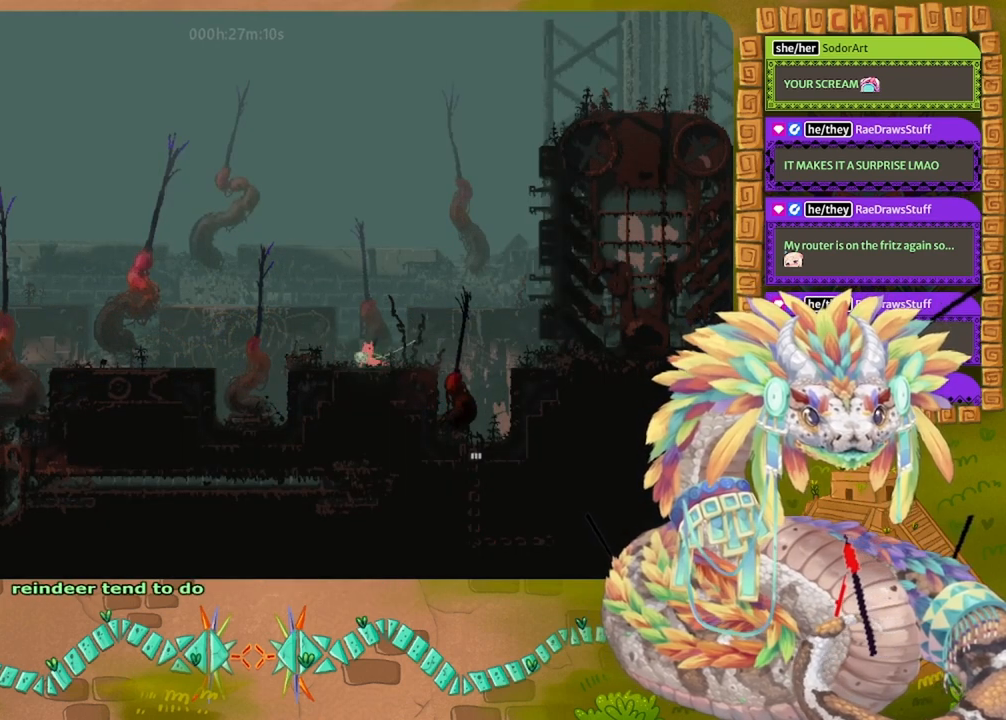
{"keys": ["left", "spin"], "events": [[133, "jump", "up"], [133, "left", "down"], [133, "right", "up"], [167, "spin", "down"]]}
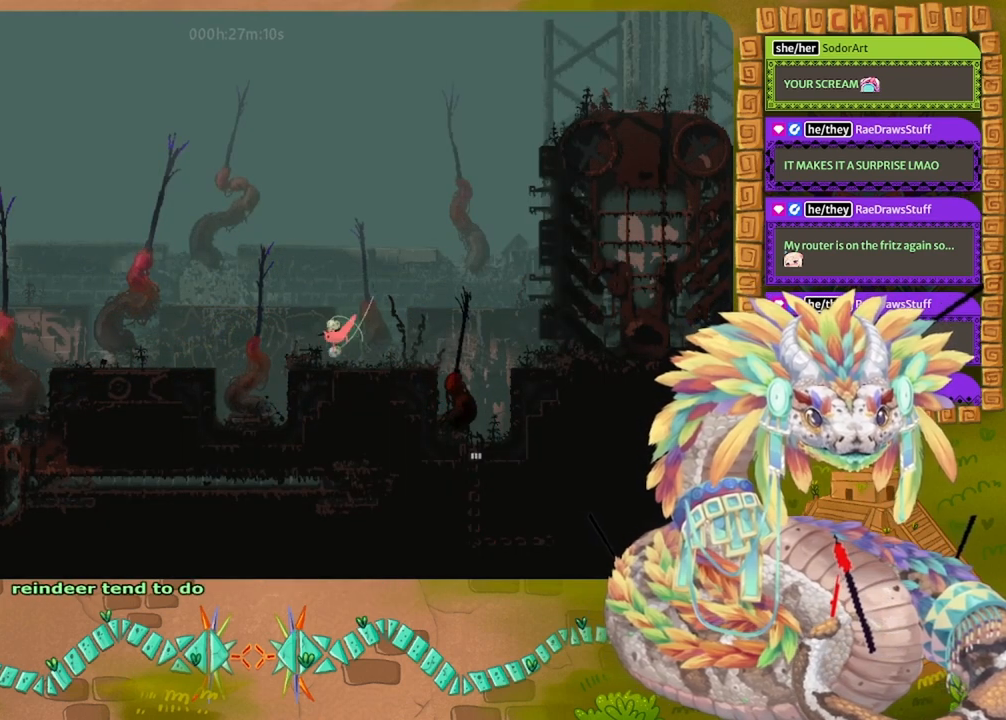
{"keys": ["jump", "left", "spin"], "events": [[233, "jump", "down"]]}
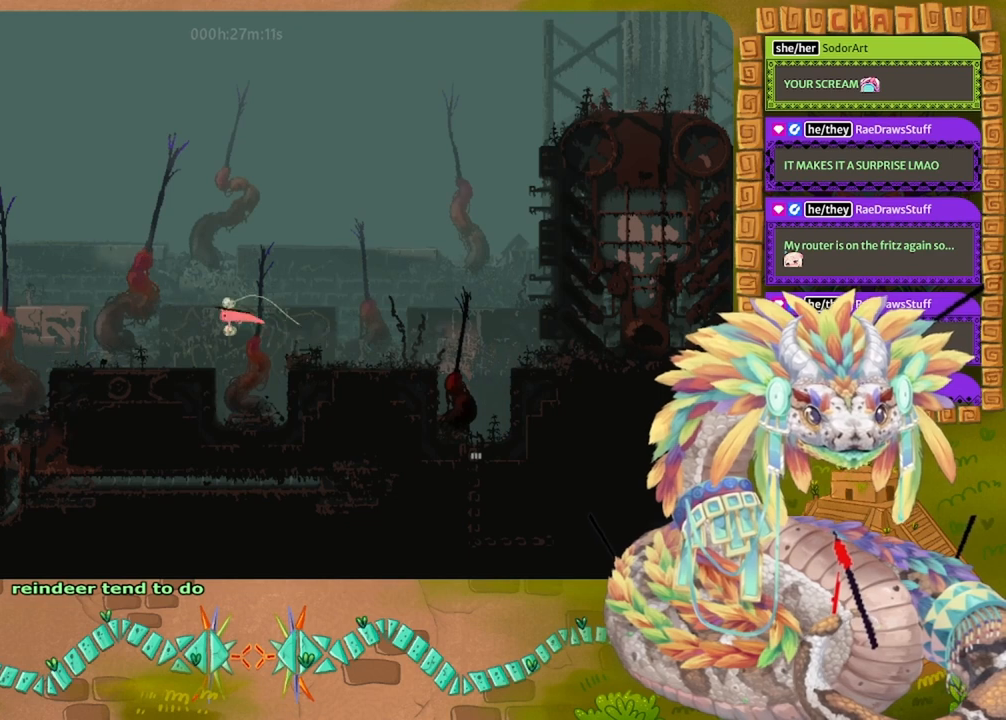
{"keys": ["left", "up"], "events": [[133, "spin", "up"], [167, "jump", "up"], [300, "up", "down"], [367, "up", "up"], [467, "up", "down"]]}
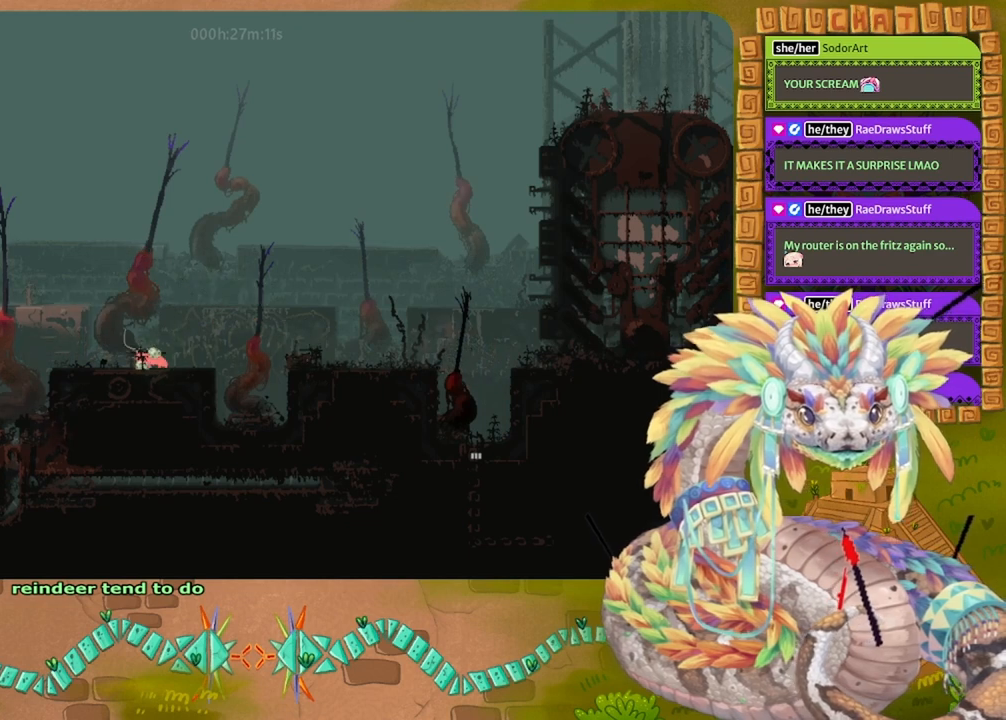
{"keys": ["left"], "events": [[67, "up", "up"], [267, "left", "up"], [300, "right", "down"], [333, "jump", "down"], [467, "jump", "up"], [467, "left", "down"], [467, "right", "up"]]}
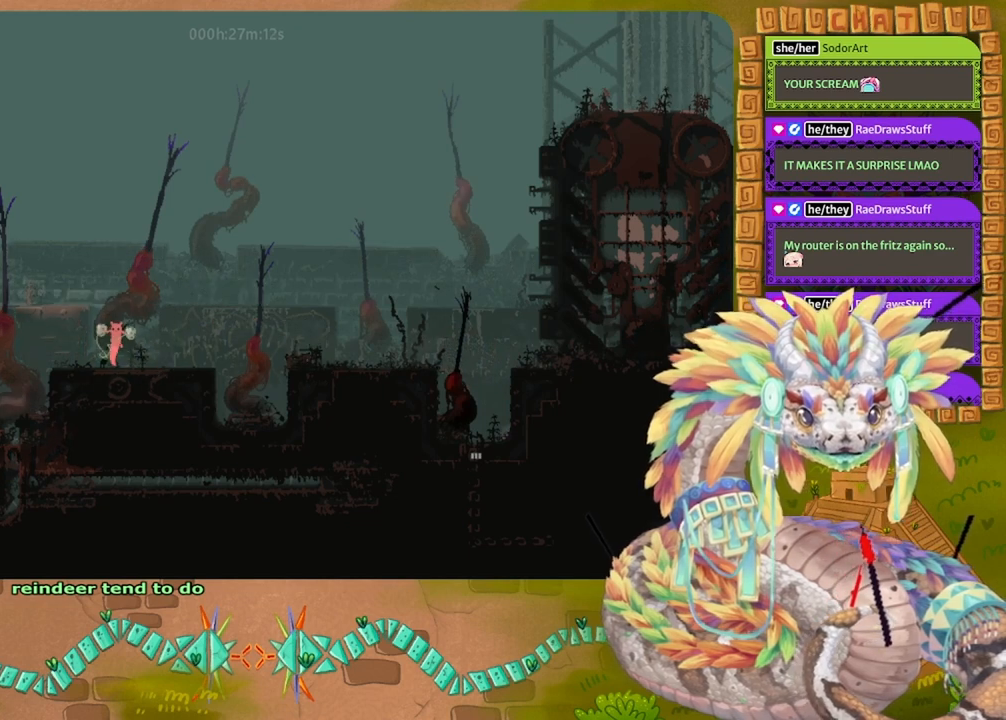
{"keys": [], "events": [[67, "spin", "down"], [300, "spin", "up"], [367, "left", "up"]]}
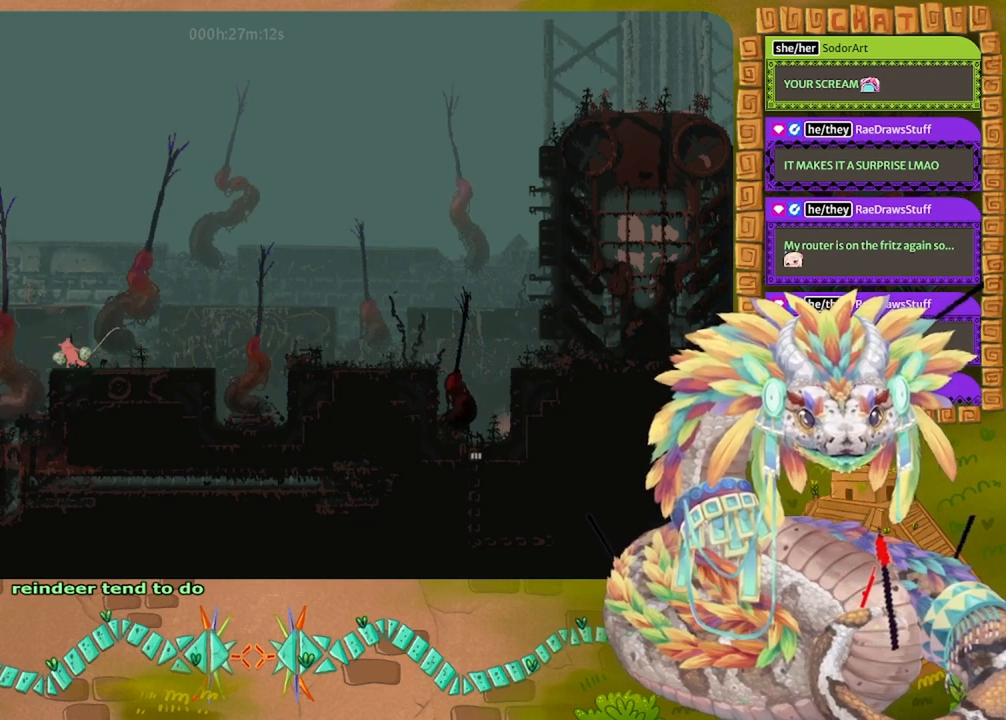
{"keys": ["right"], "events": [[67, "right", "down"]]}
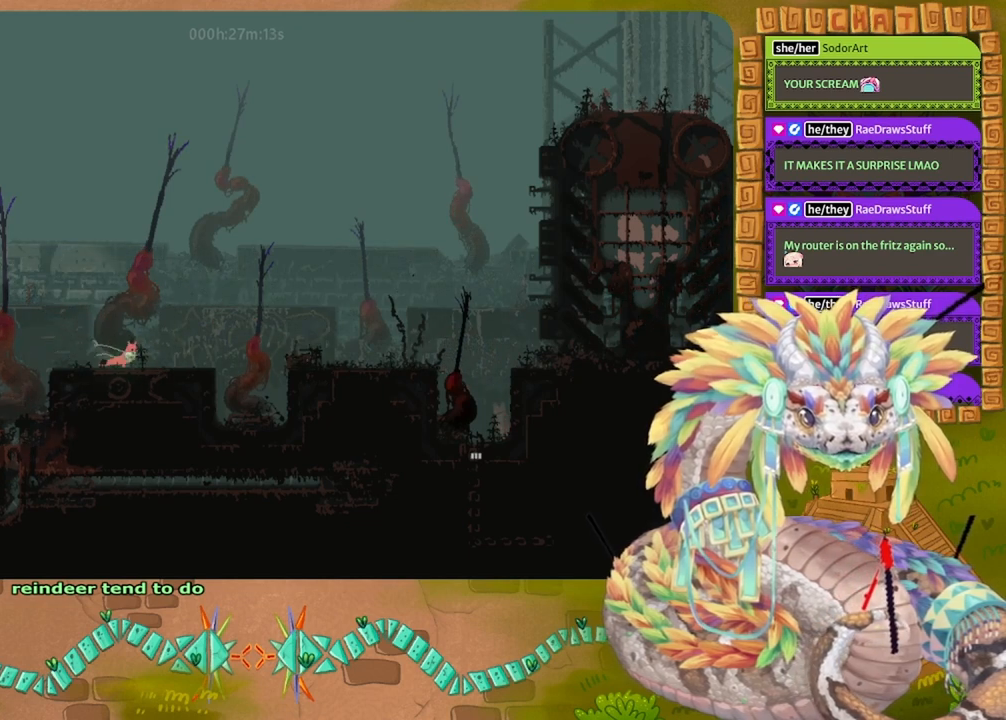
{"keys": ["left"], "events": [[100, "right", "up"], [233, "left", "down"]]}
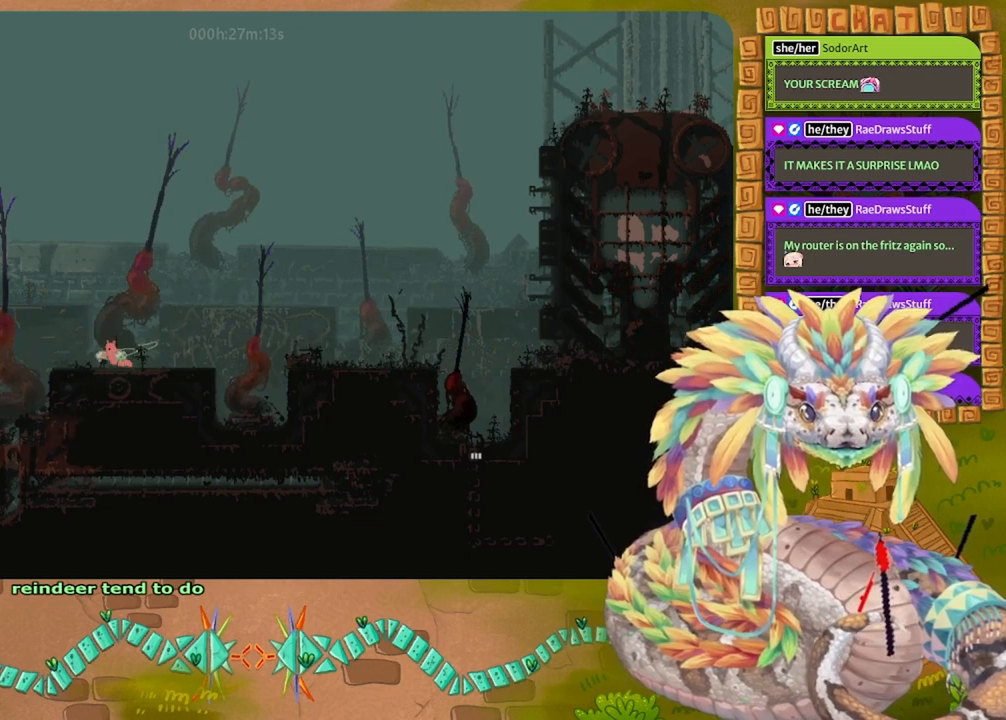
{"keys": ["left"], "events": [[33, "left", "up"], [33, "right", "down"], [67, "jump", "down"], [300, "jump", "up"], [333, "right", "up"], [367, "left", "down"], [367, "spin", "down"], [500, "spin", "up"]]}
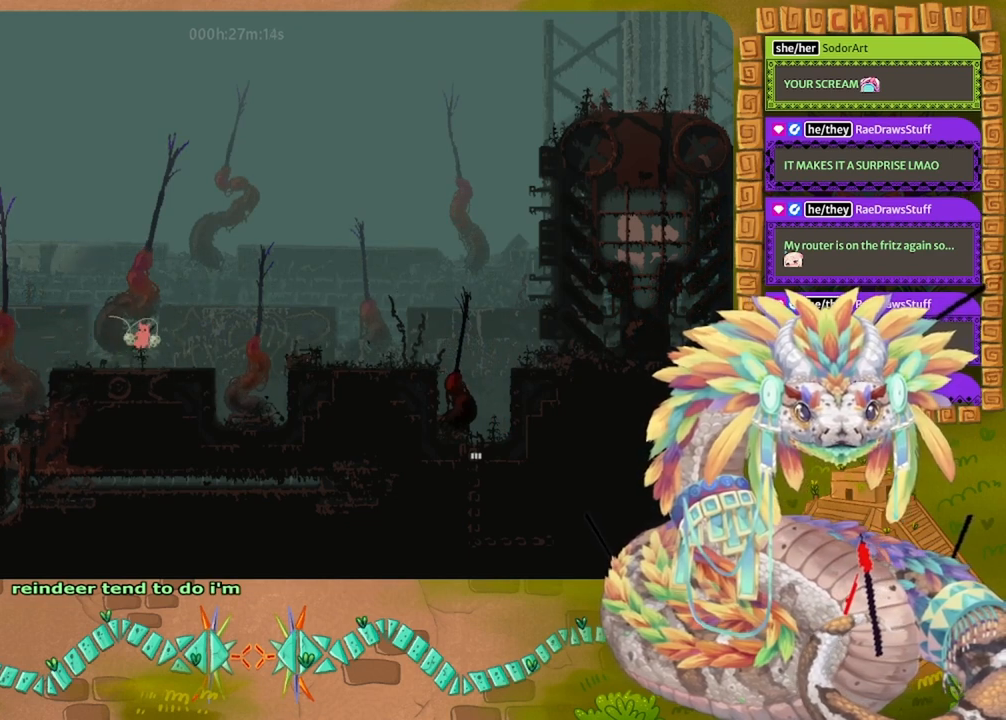
{"keys": ["jump", "right"], "events": [[300, "jump", "down"], [300, "left", "up"], [300, "right", "down"]]}
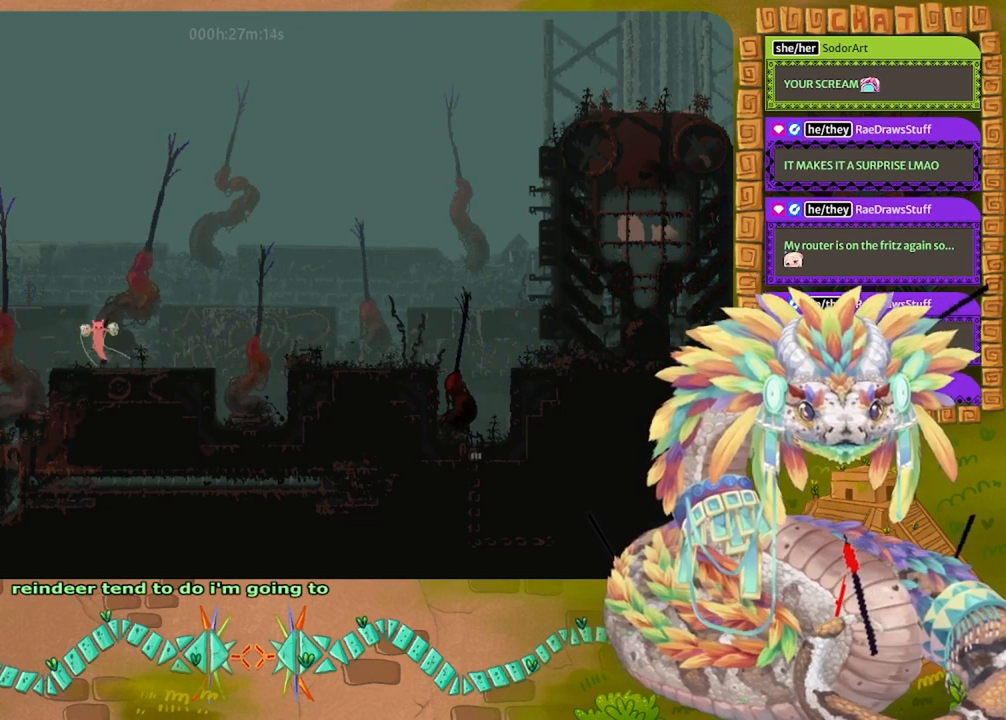
{"keys": ["left"], "events": [[100, "jump", "up"], [100, "right", "up"], [133, "left", "down"], [133, "spin", "down"], [433, "spin", "up"]]}
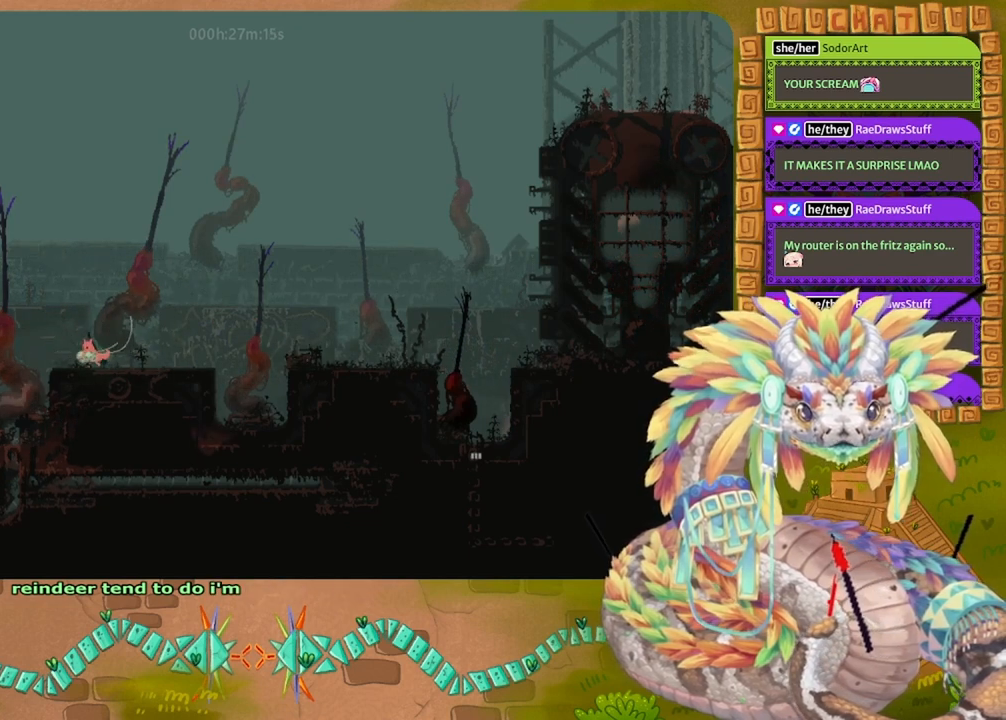
{"keys": ["right"], "events": [[200, "left", "up"], [267, "right", "down"]]}
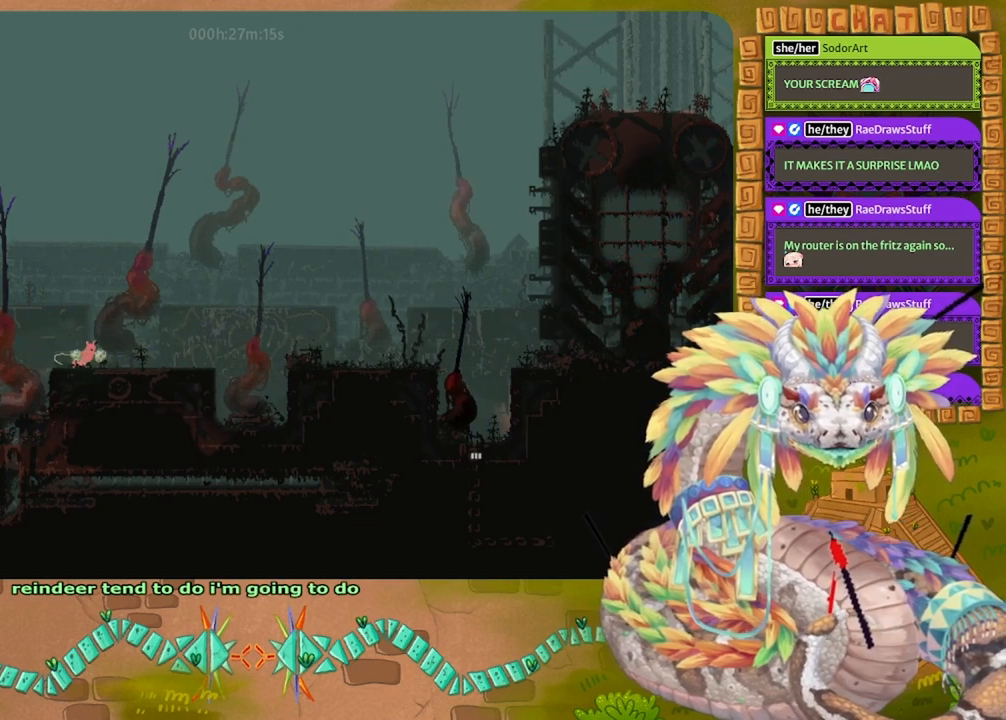
{"keys": [], "events": [[433, "right", "up"]]}
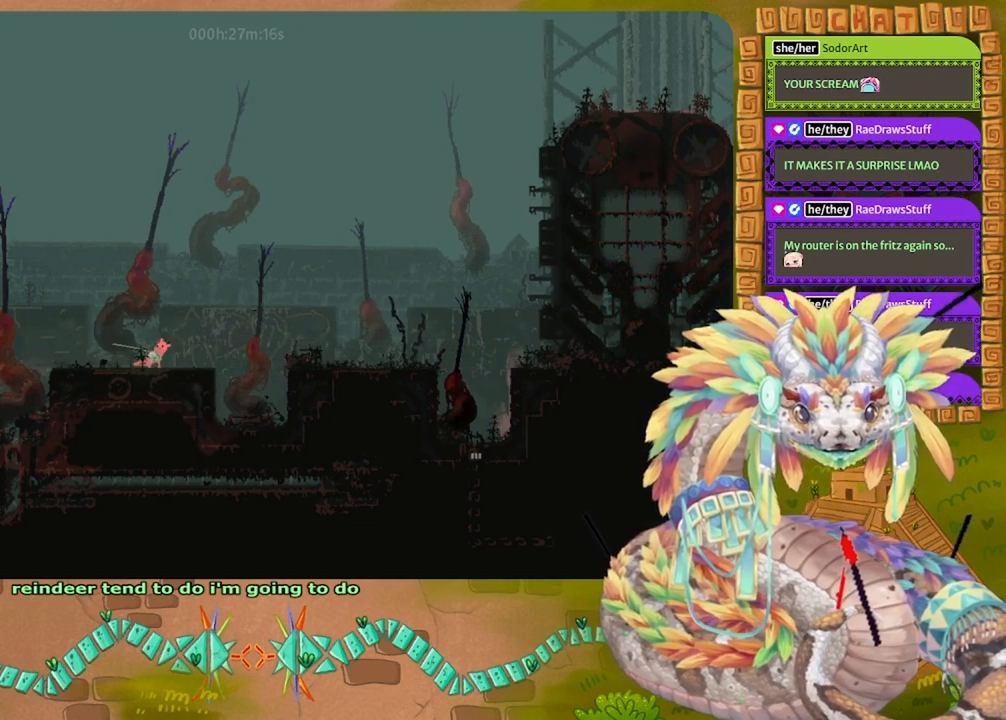
{"keys": ["jump", "right"], "events": [[67, "left", "down"], [400, "left", "up"], [433, "jump", "down"], [433, "right", "down"]]}
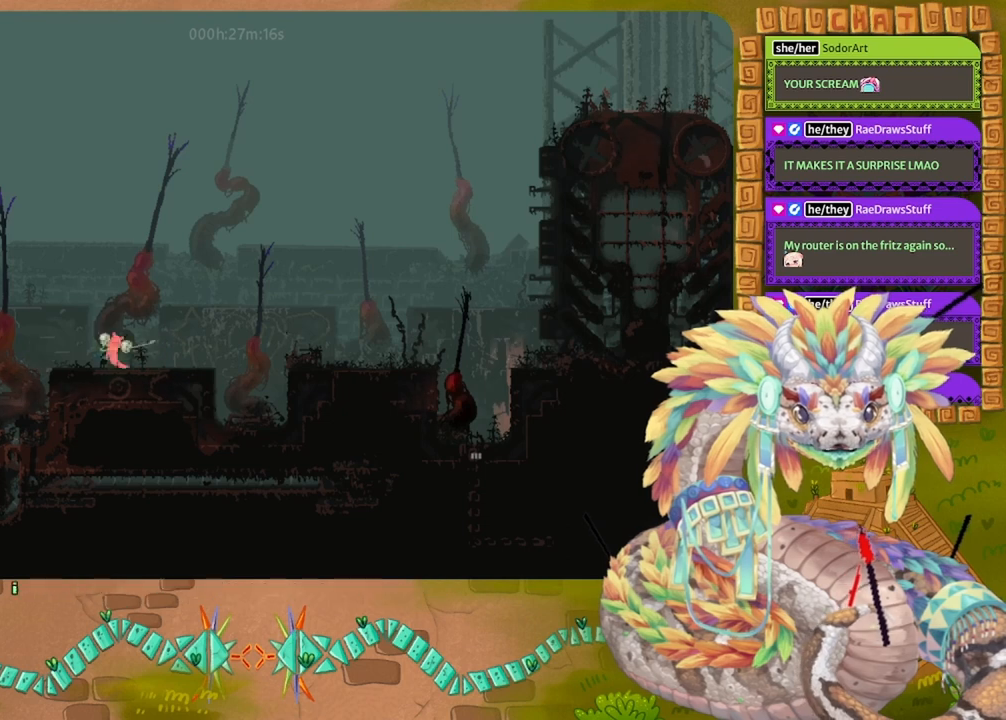
{"keys": ["left", "spin"], "events": [[167, "jump", "up"], [200, "right", "up"], [233, "spin", "down"], [267, "left", "down"]]}
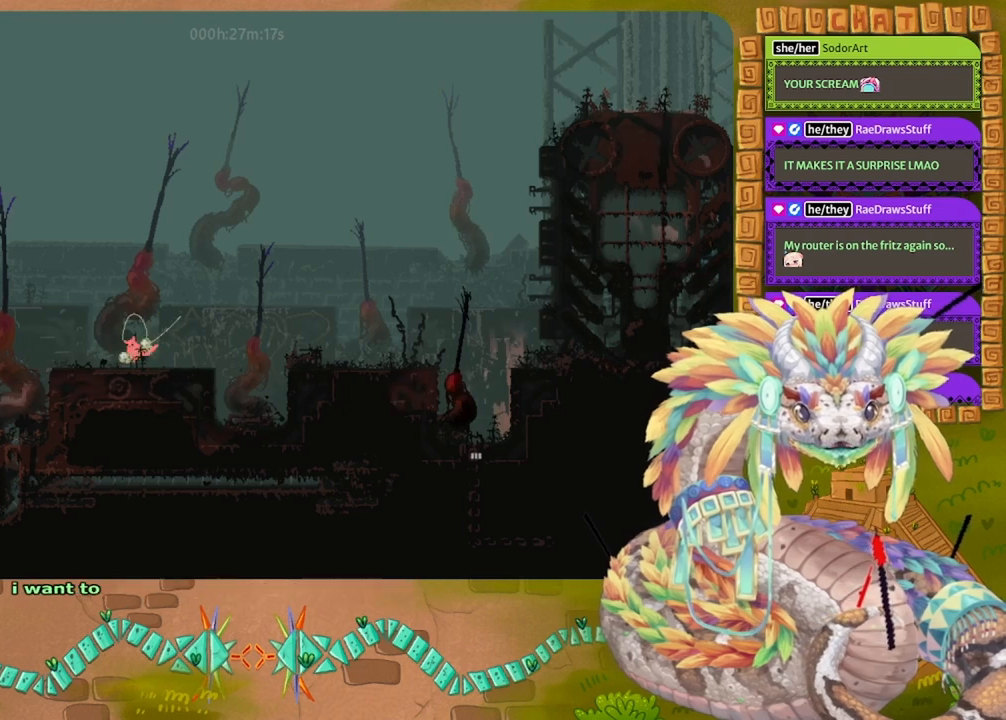
{"keys": ["jump", "left", "spin"], "events": [[467, "jump", "down"]]}
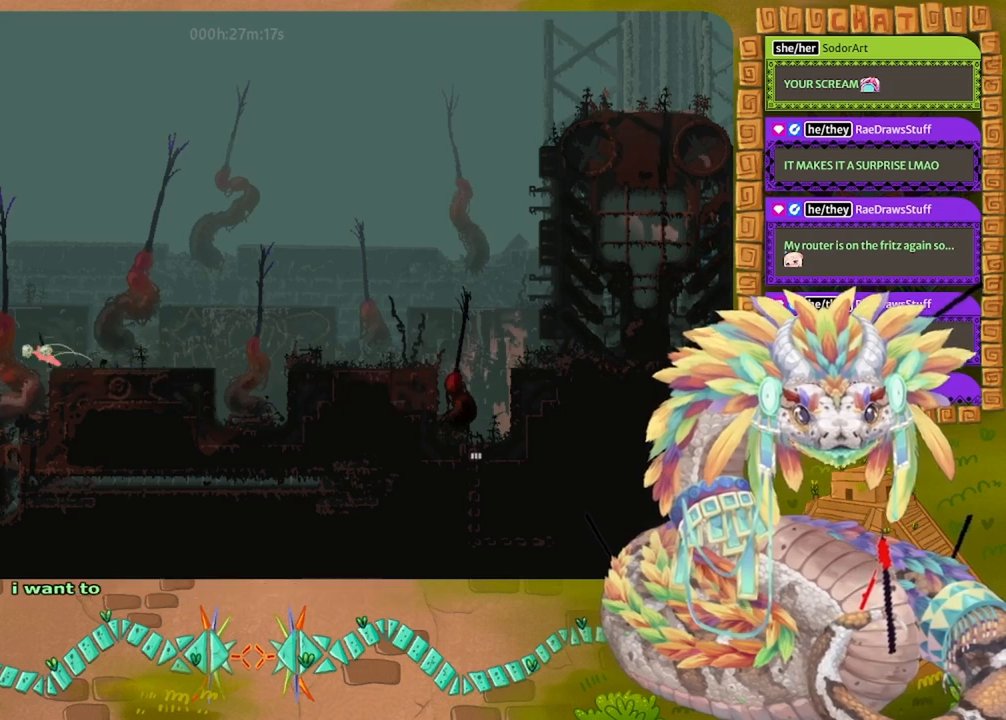
{"keys": ["down", "left"], "events": [[200, "spin", "up"], [200, "up", "down"], [300, "jump", "up"], [300, "up", "up"], [400, "down", "down"]]}
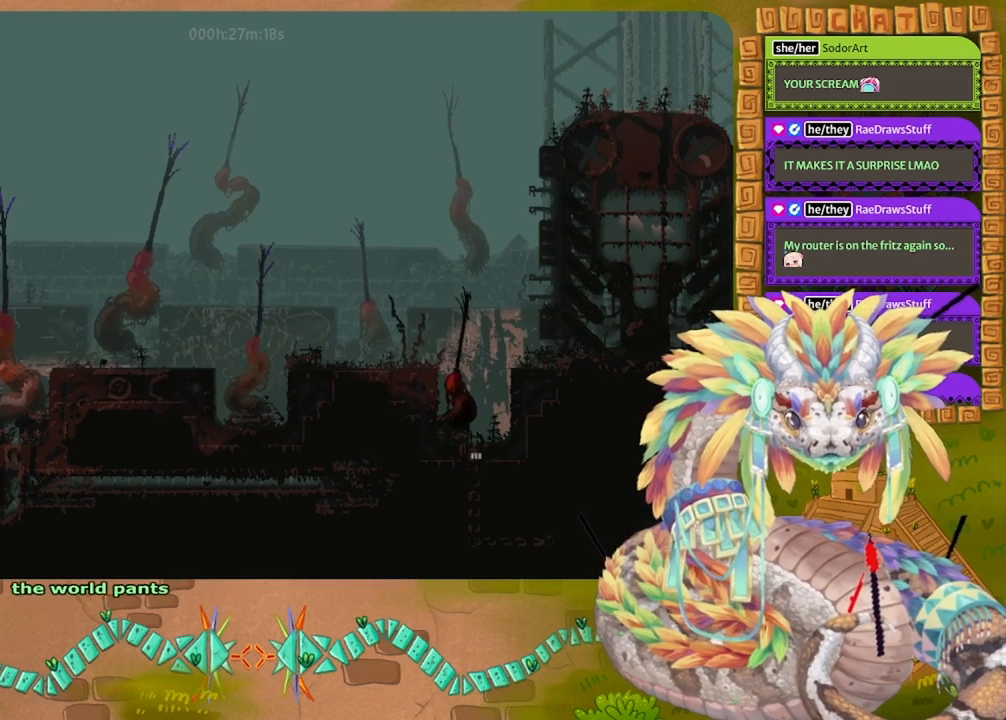
{"keys": ["jump", "left", "up"], "events": [[400, "down", "up"], [500, "jump", "down"], [500, "up", "down"]]}
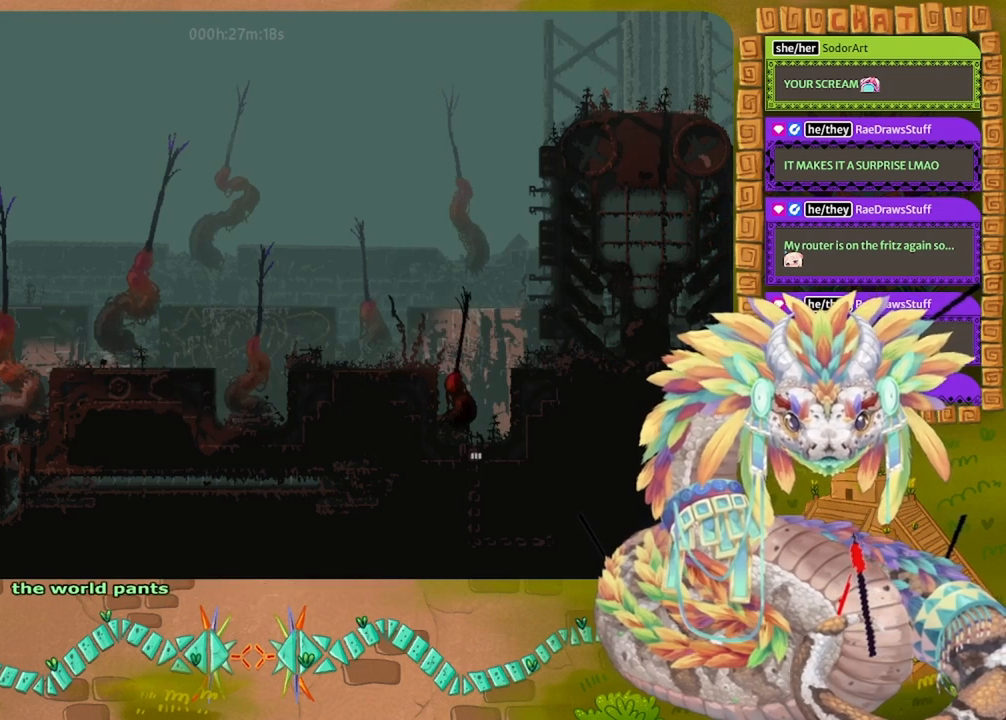
{"keys": ["left"], "events": [[167, "up", "up"], [233, "jump", "up"]]}
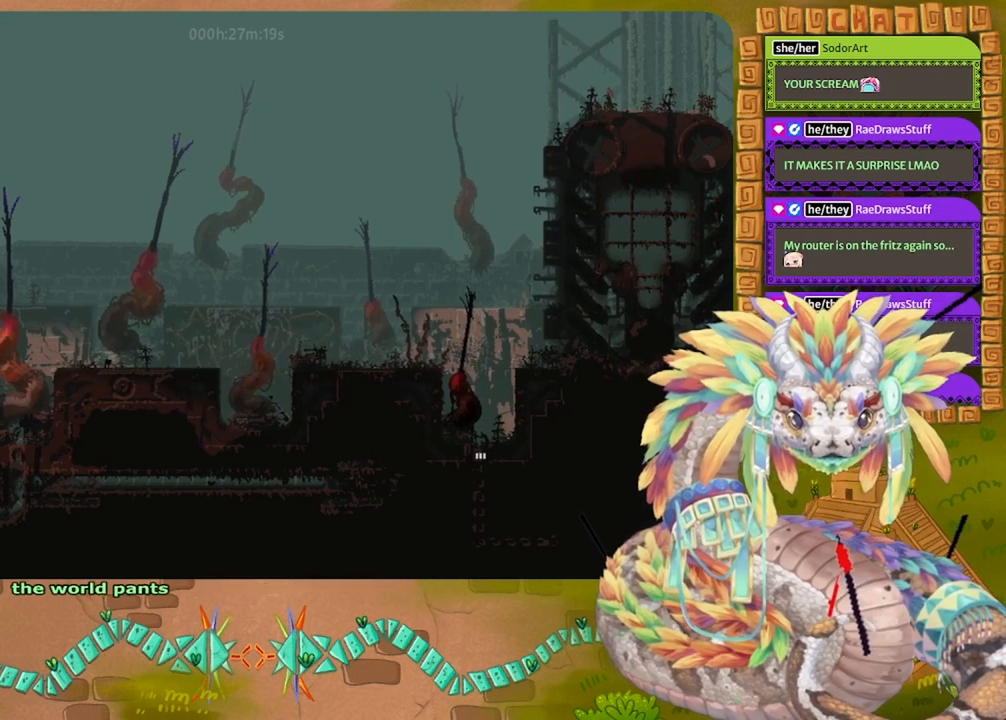
{"keys": [], "events": [[500, "left", "up"]]}
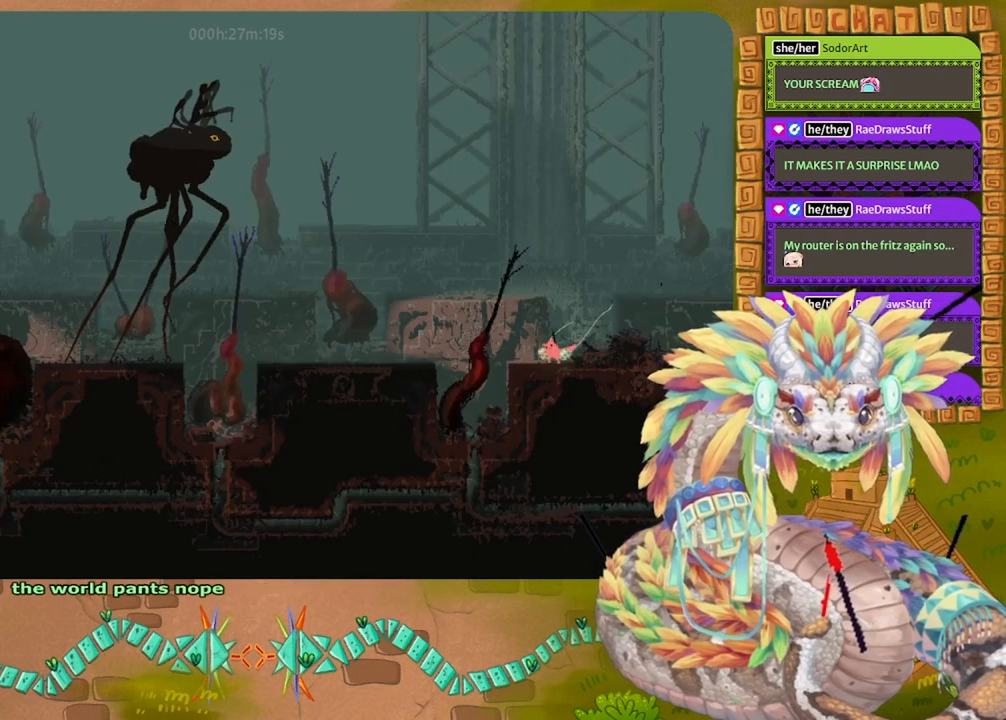
{"keys": ["left"], "events": [[333, "left", "down"]]}
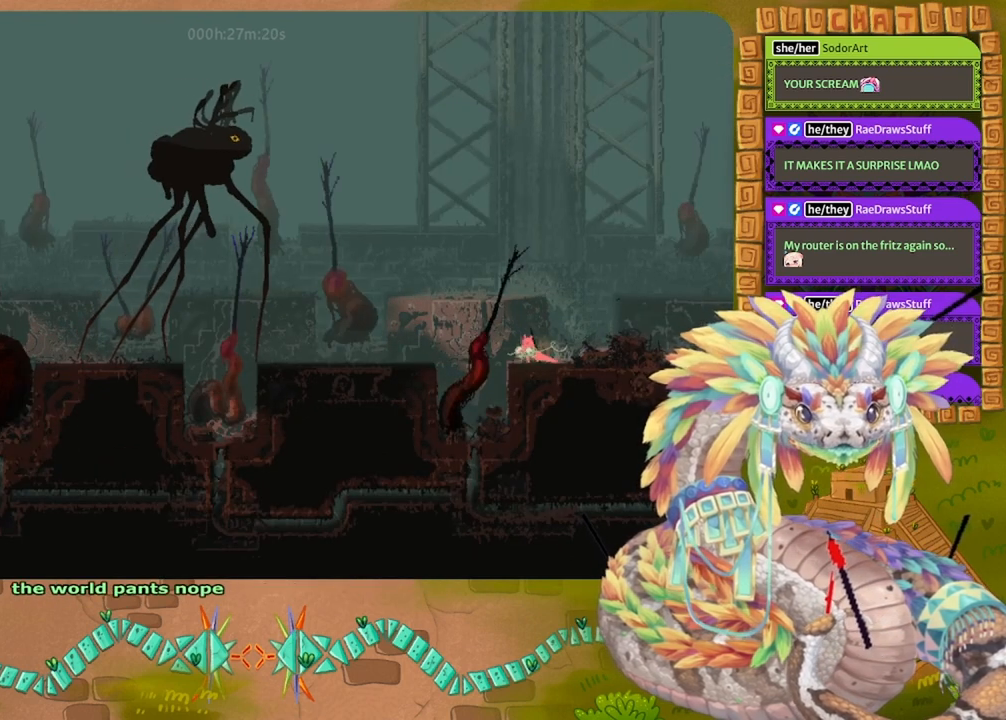
{"keys": ["jump"], "events": [[33, "left", "up"], [133, "down", "down"], [200, "jump", "down"], [267, "down", "up"]]}
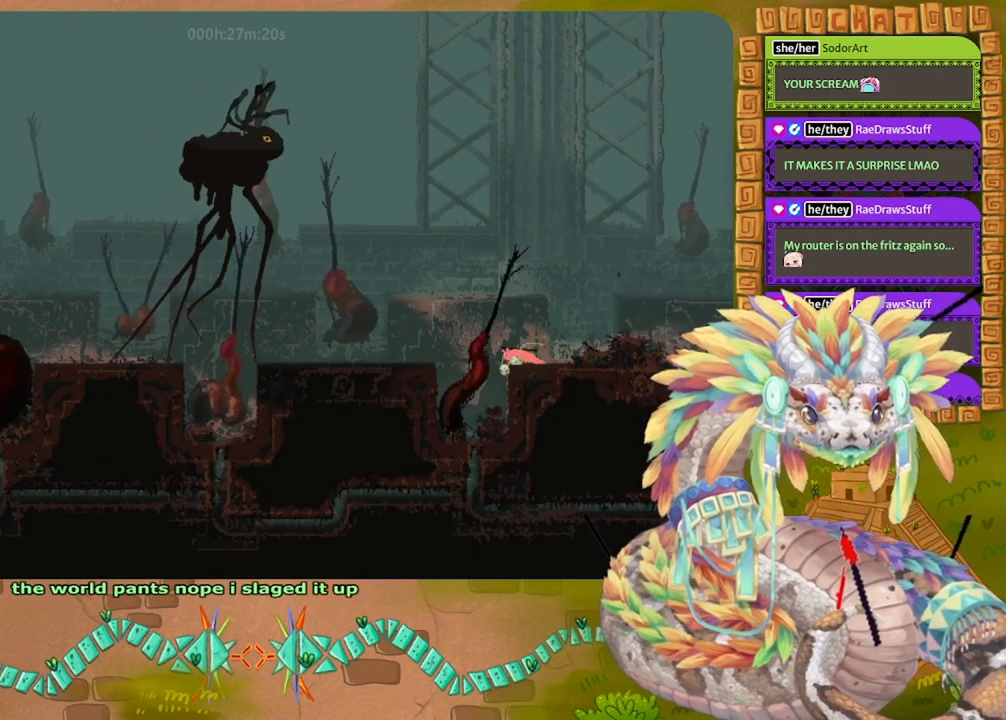
{"keys": ["left", "up"], "events": [[267, "jump", "up"], [467, "left", "down"], [467, "up", "down"]]}